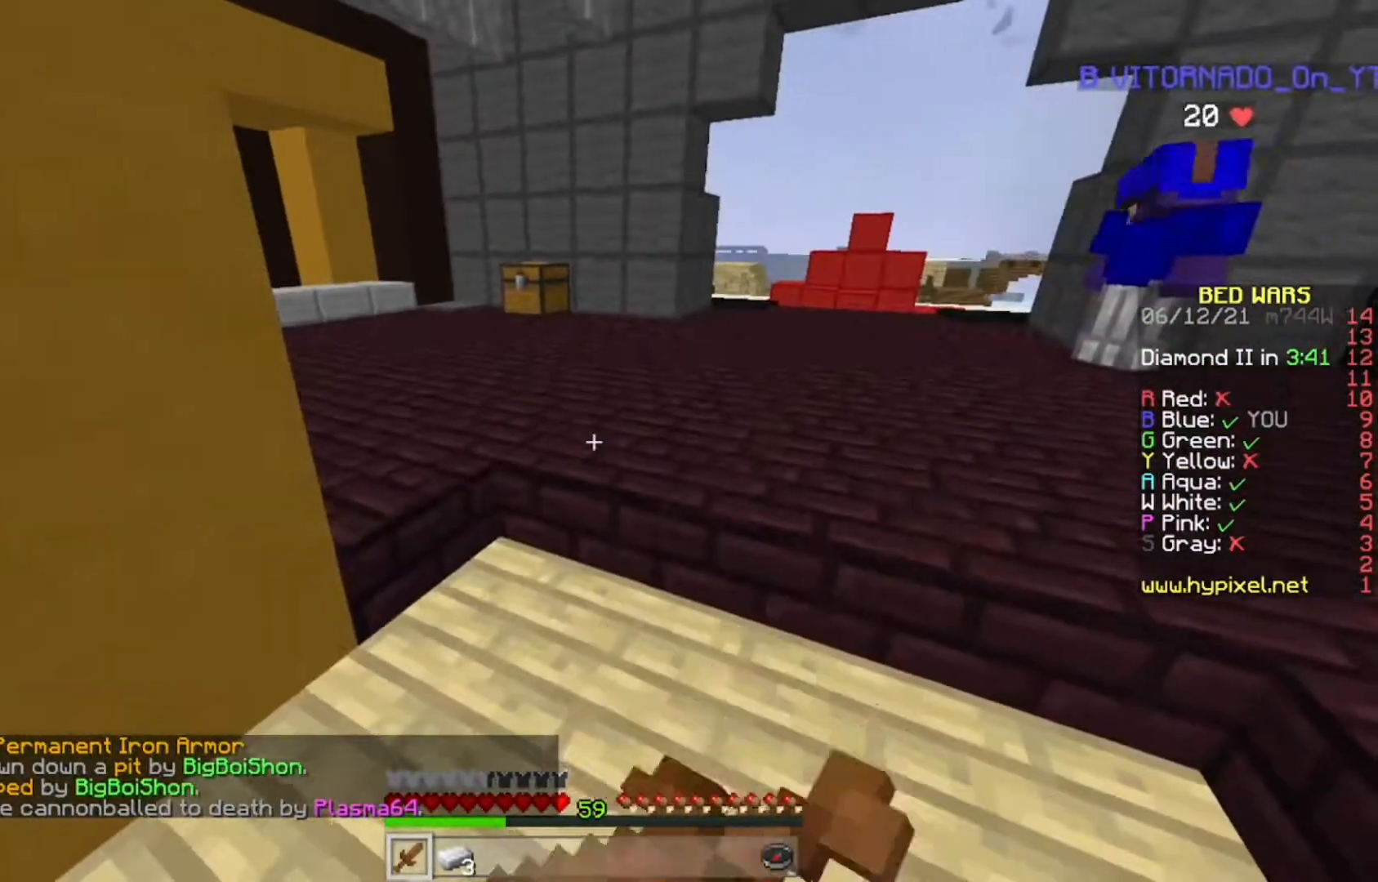
Gameplay with keyboard and mouse; each line is a JSON object with the keys and mouse buttons held at the frame after it. "events" lists presses ("down") and releases ("up") of "a", "d", "s", "w", "mouse_left" and "mouse_right" between this image and that frame as [ms after this image, input, new state], when the widget could be followed in between. "mouse_left", "mouse_right" = the "left", "right" buttons of the "mouse" list. No other keys are recorded. Fast repeated clicks can show as one long hold. Mouse movement is not recorded.
{"keys": [], "mouse": ["left", "right"], "events": [[350, "d", "down"], [467, "d", "up"]]}
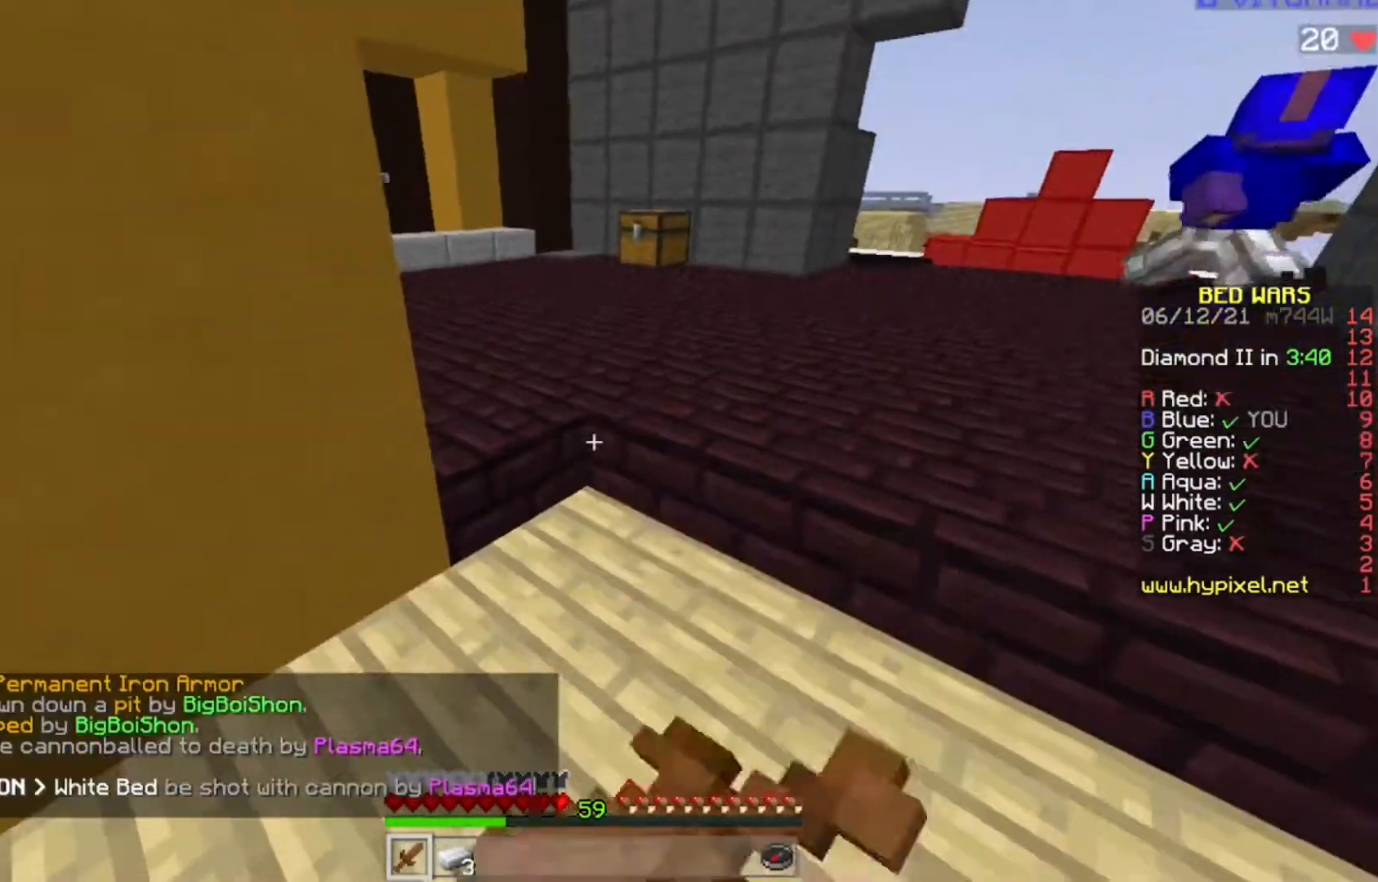
{"keys": [], "mouse": ["left", "right"], "events": [[133, "mouse_right", "up"], [250, "mouse_left", "up"], [317, "mouse_right", "down"], [383, "mouse_right", "up"], [467, "mouse_left", "down"], [467, "mouse_right", "down"]]}
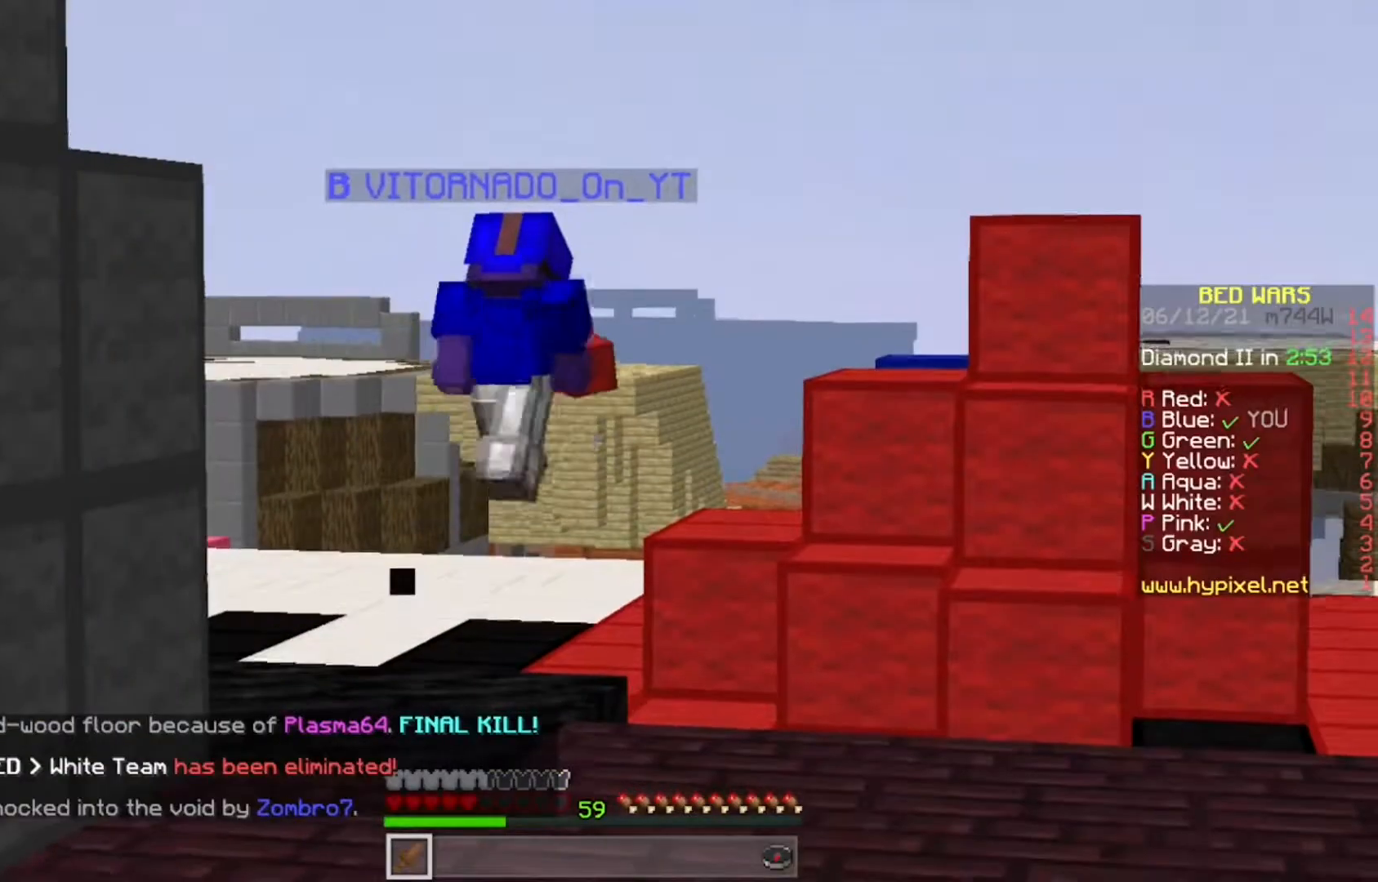
{"keys": [], "mouse": [], "events": [[33, "mouse_left", "up"], [33, "mouse_right", "up"], [100, "mouse_left", "down"], [100, "mouse_right", "down"], [350, "mouse_right", "up"], [417, "mouse_left", "up"]]}
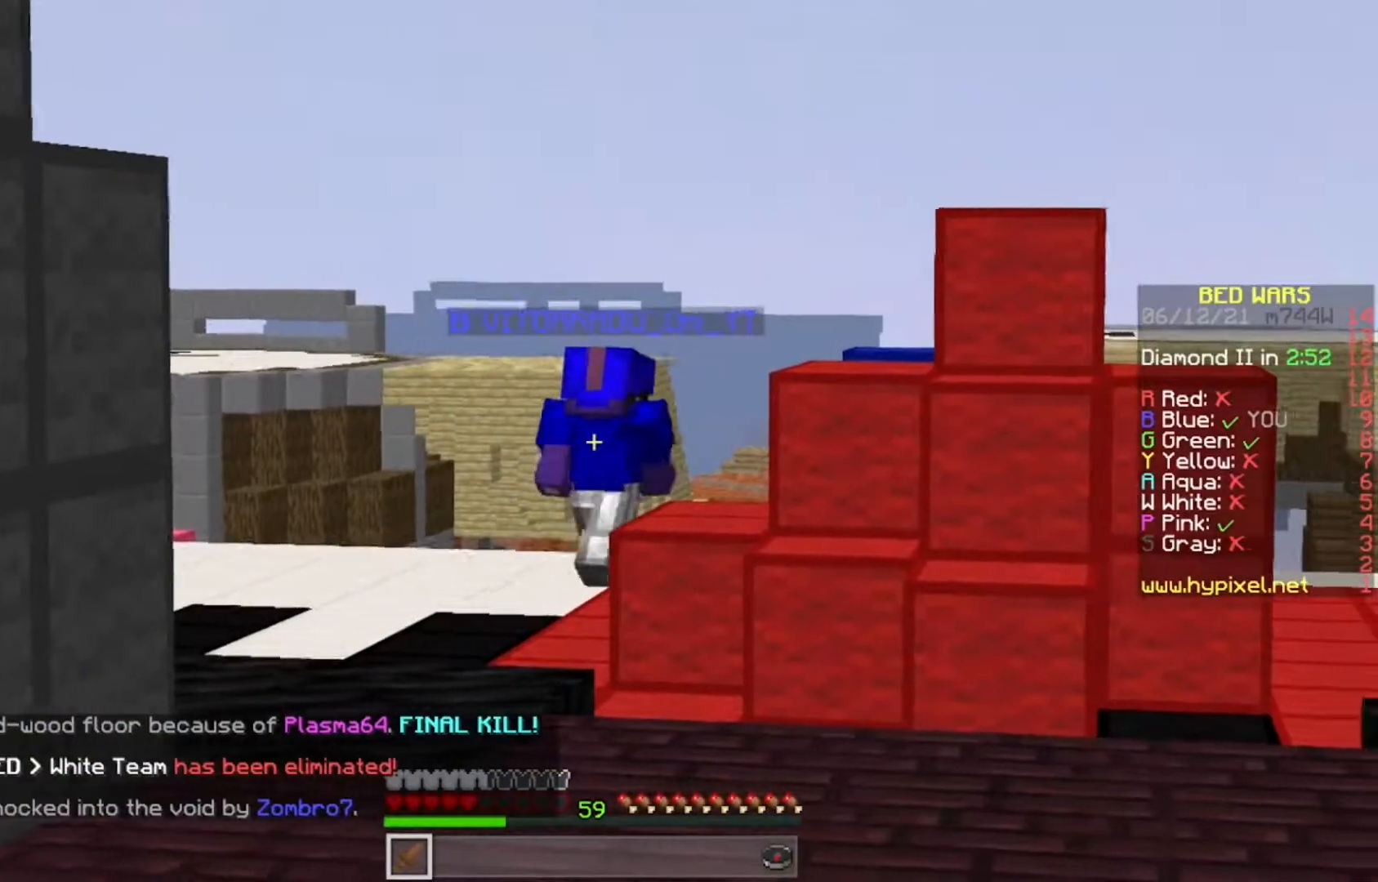
{"keys": [], "mouse": [], "events": []}
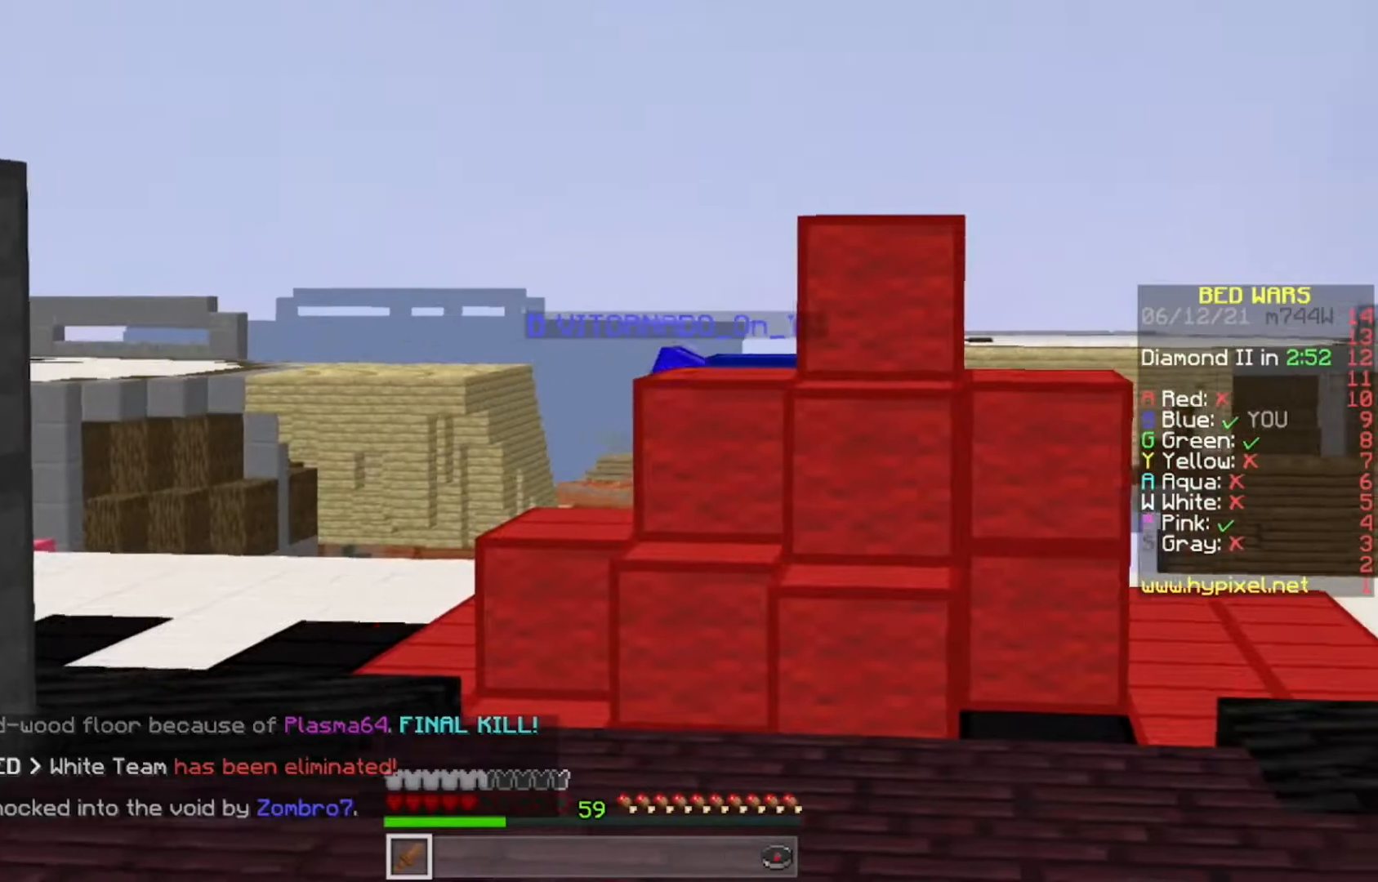
{"keys": [], "mouse": [], "events": []}
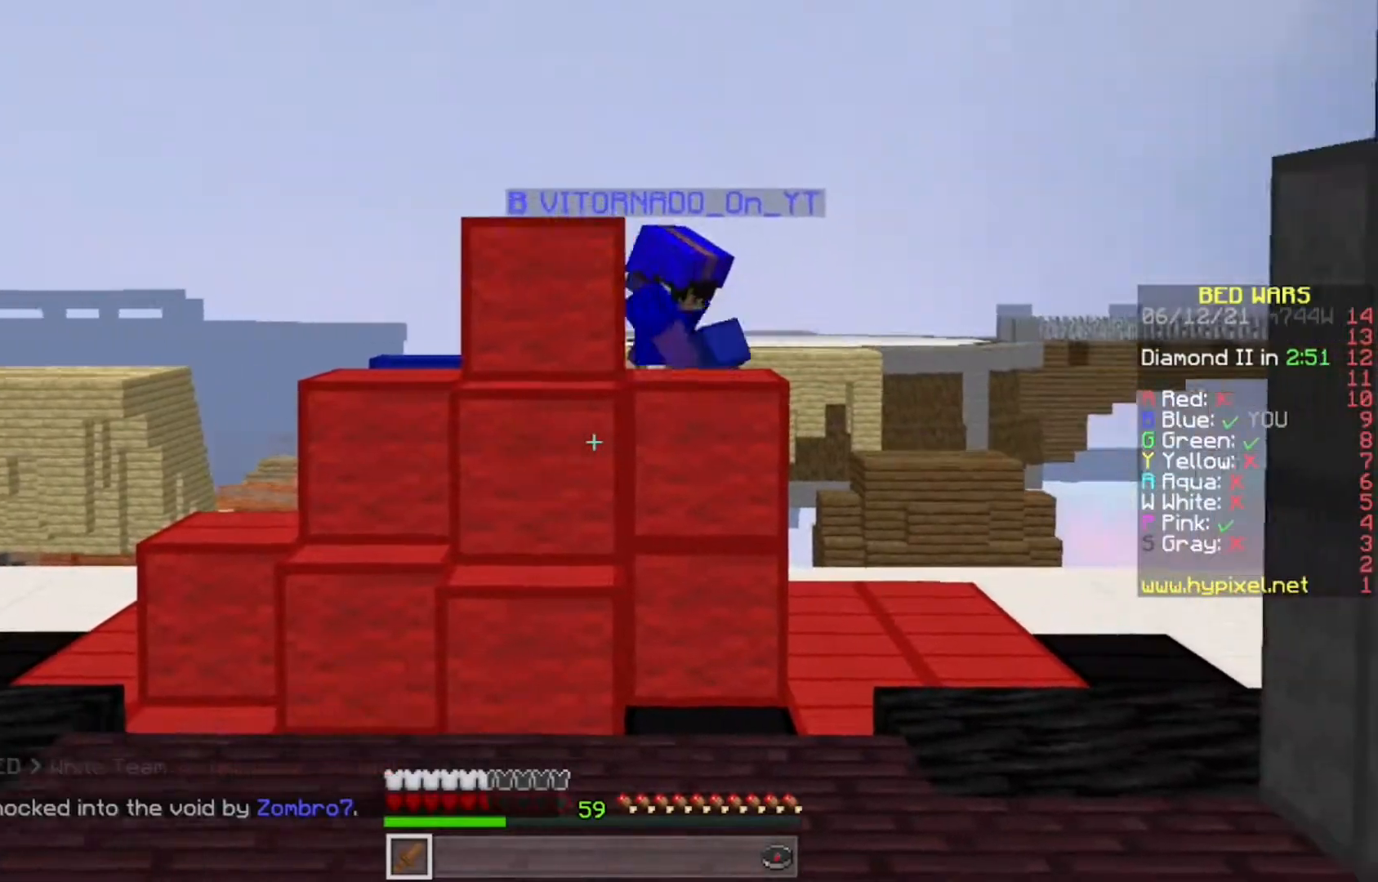
{"keys": [], "mouse": [], "events": []}
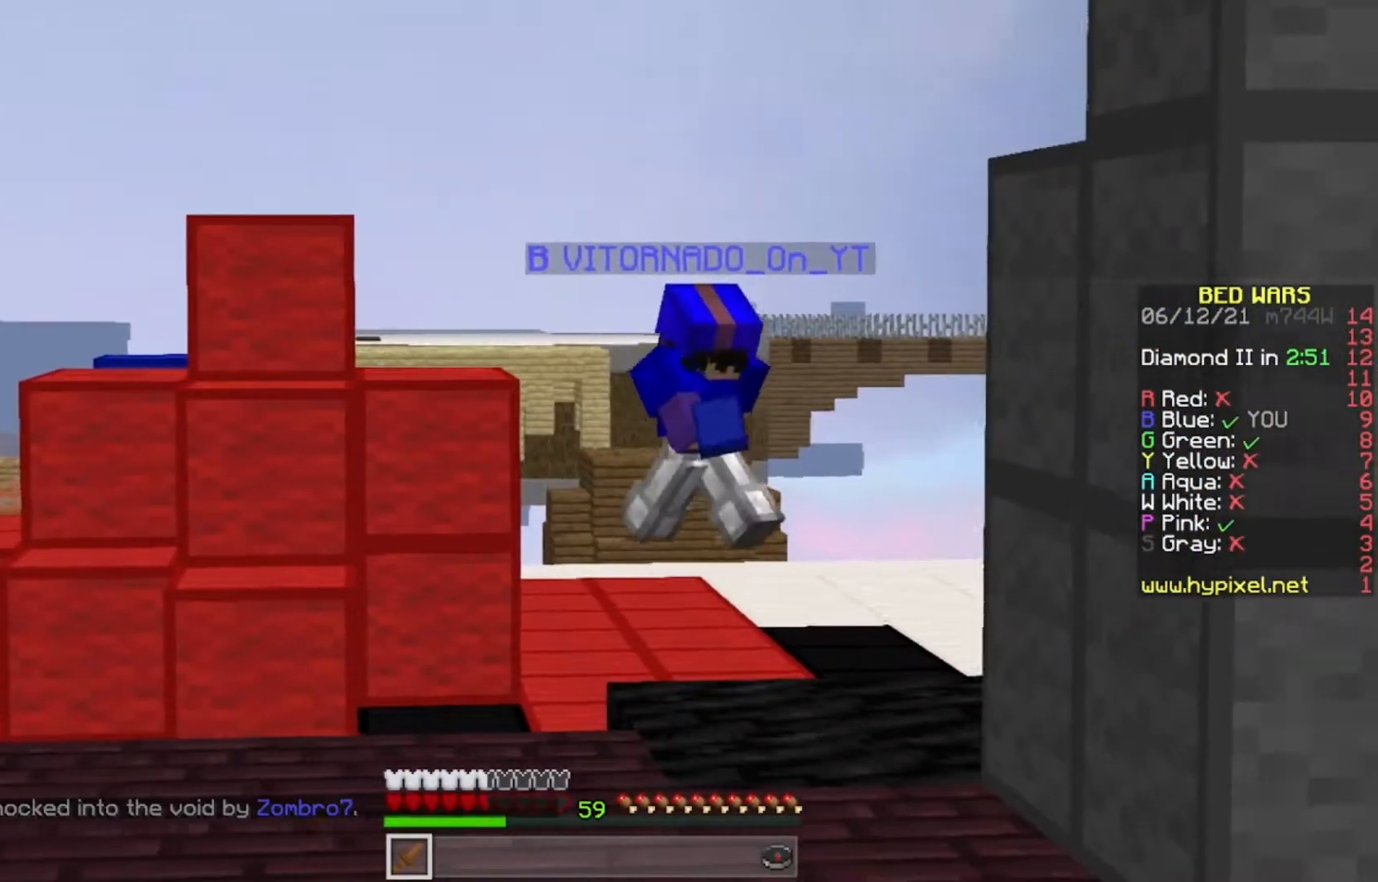
{"keys": [], "mouse": [], "events": []}
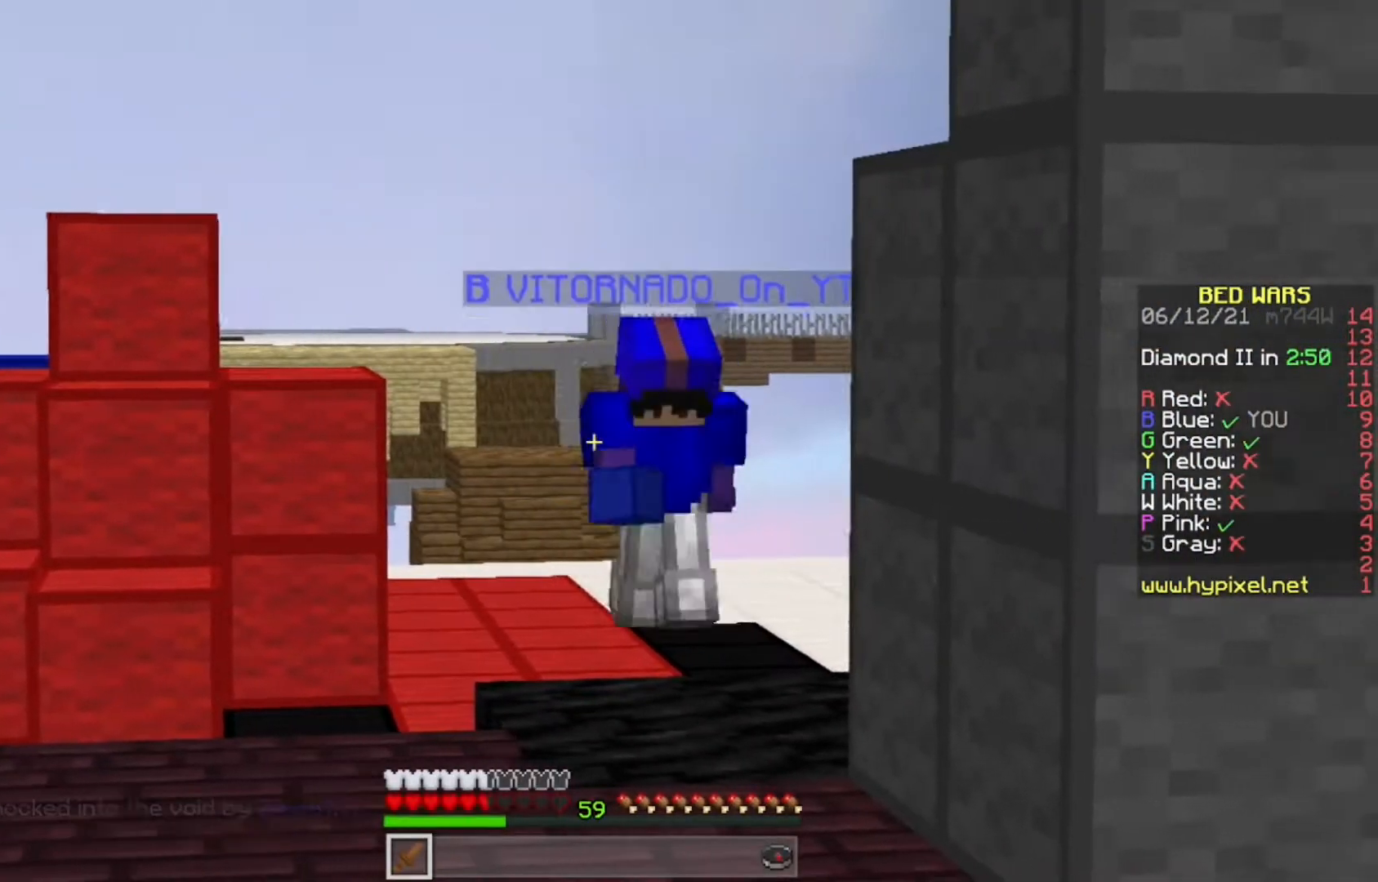
{"keys": [], "mouse": [], "events": []}
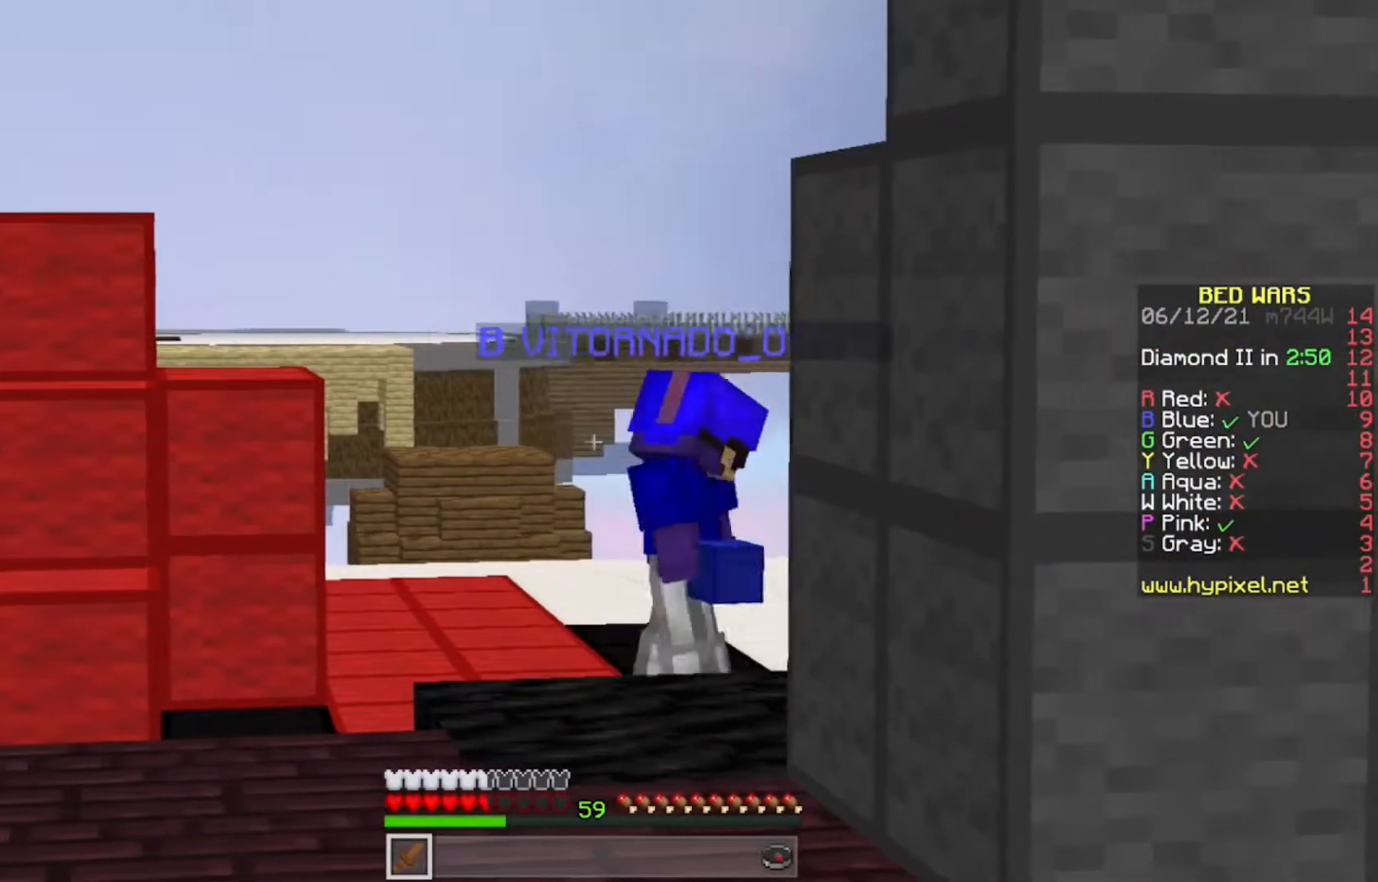
{"keys": [], "mouse": [], "events": []}
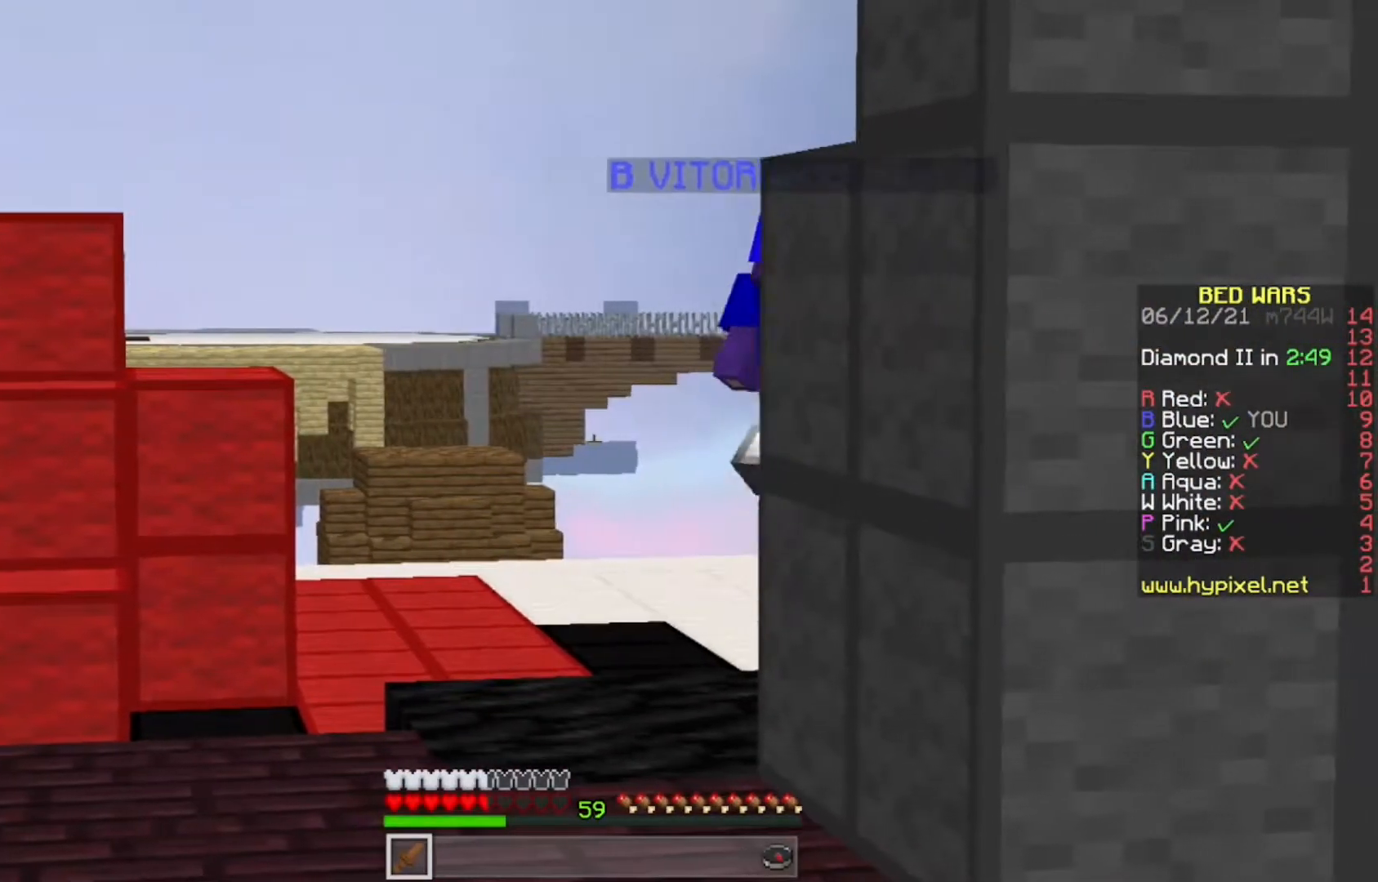
{"keys": [], "mouse": [], "events": []}
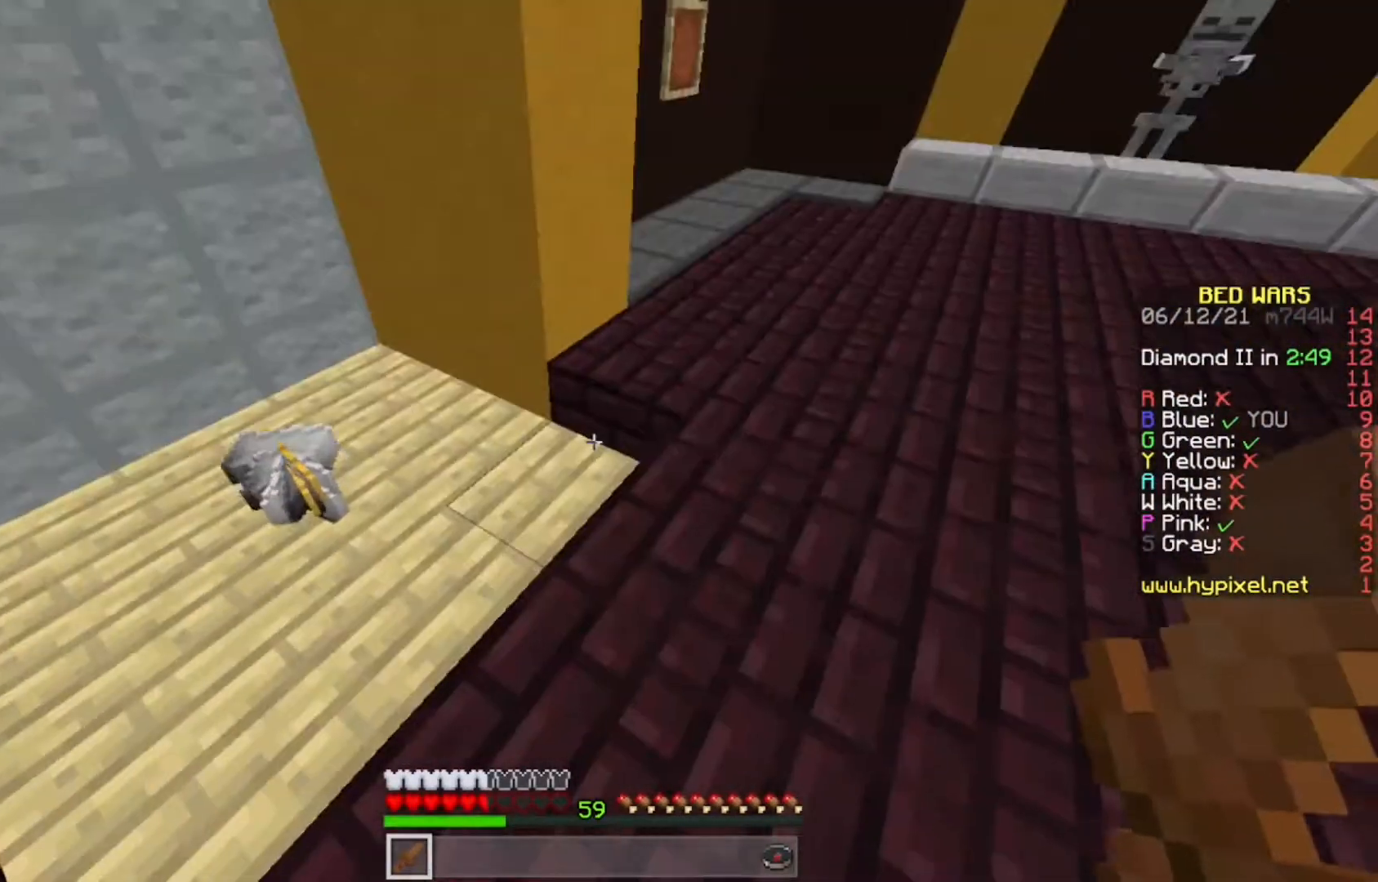
{"keys": ["w"], "mouse": [], "events": [[17, "a", "down"], [117, "w", "down"], [333, "a", "up"]]}
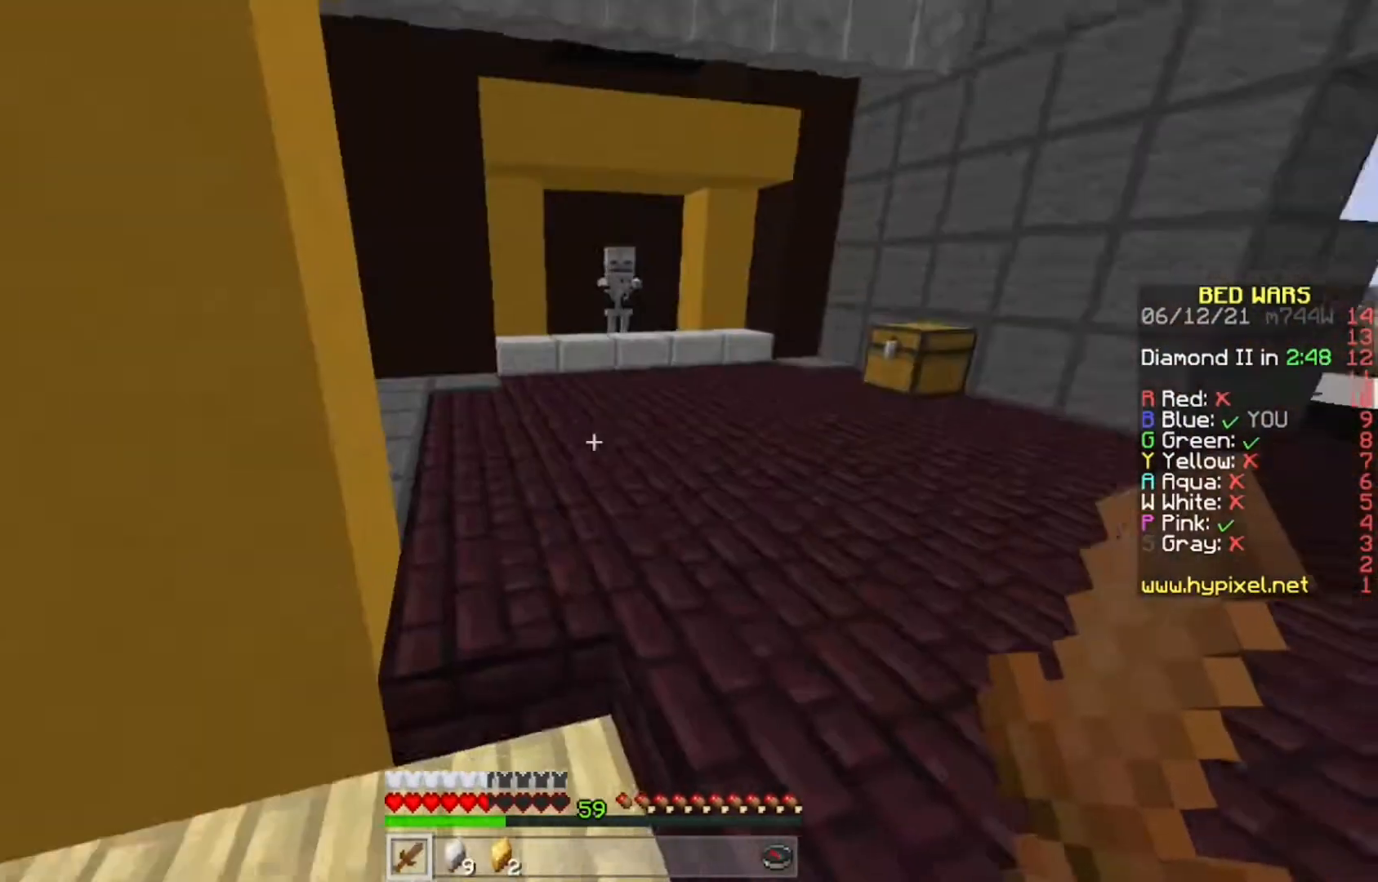
{"keys": ["w"], "mouse": [], "events": []}
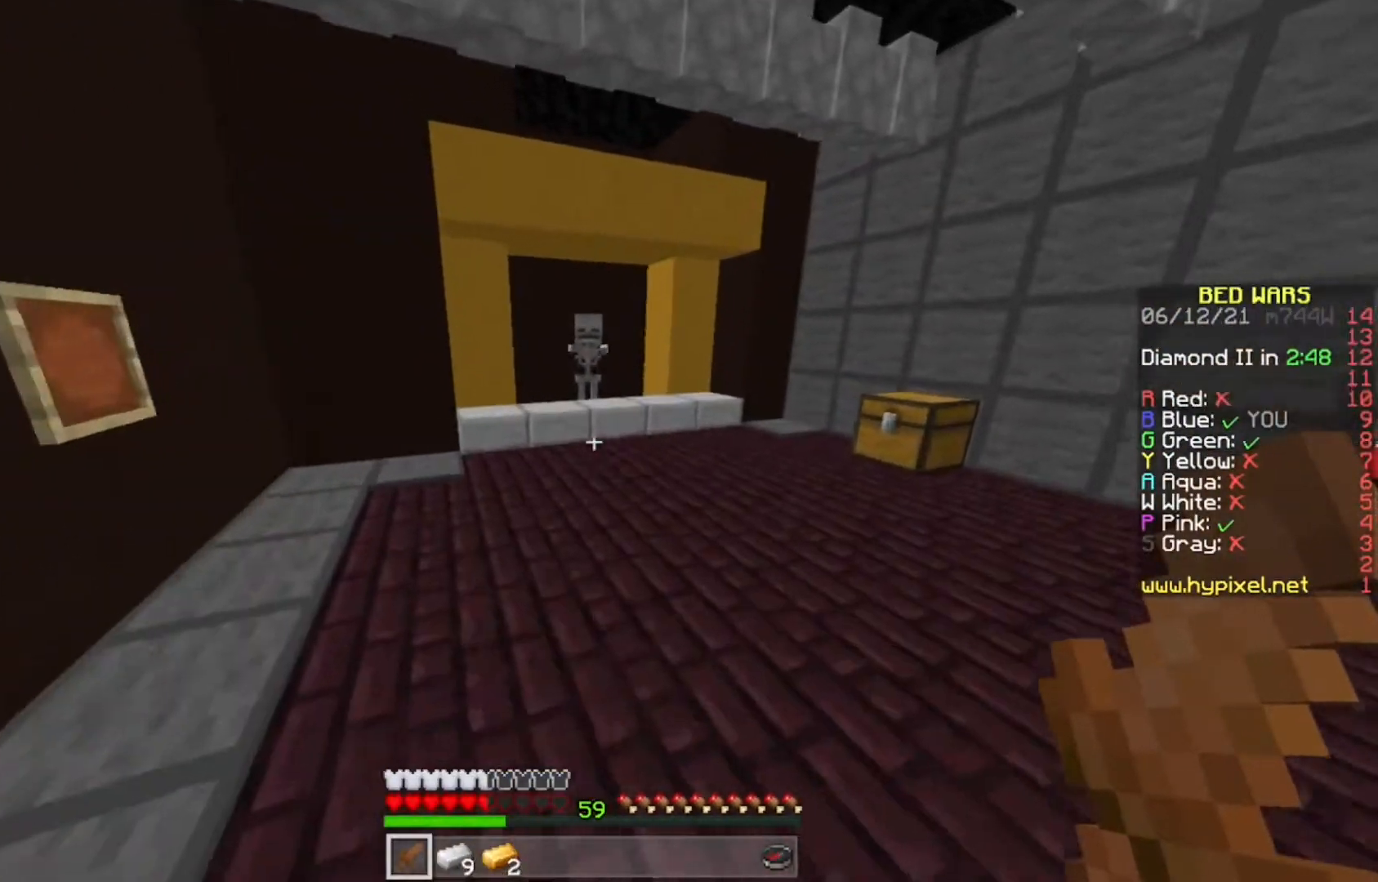
{"keys": ["w"], "mouse": [], "events": []}
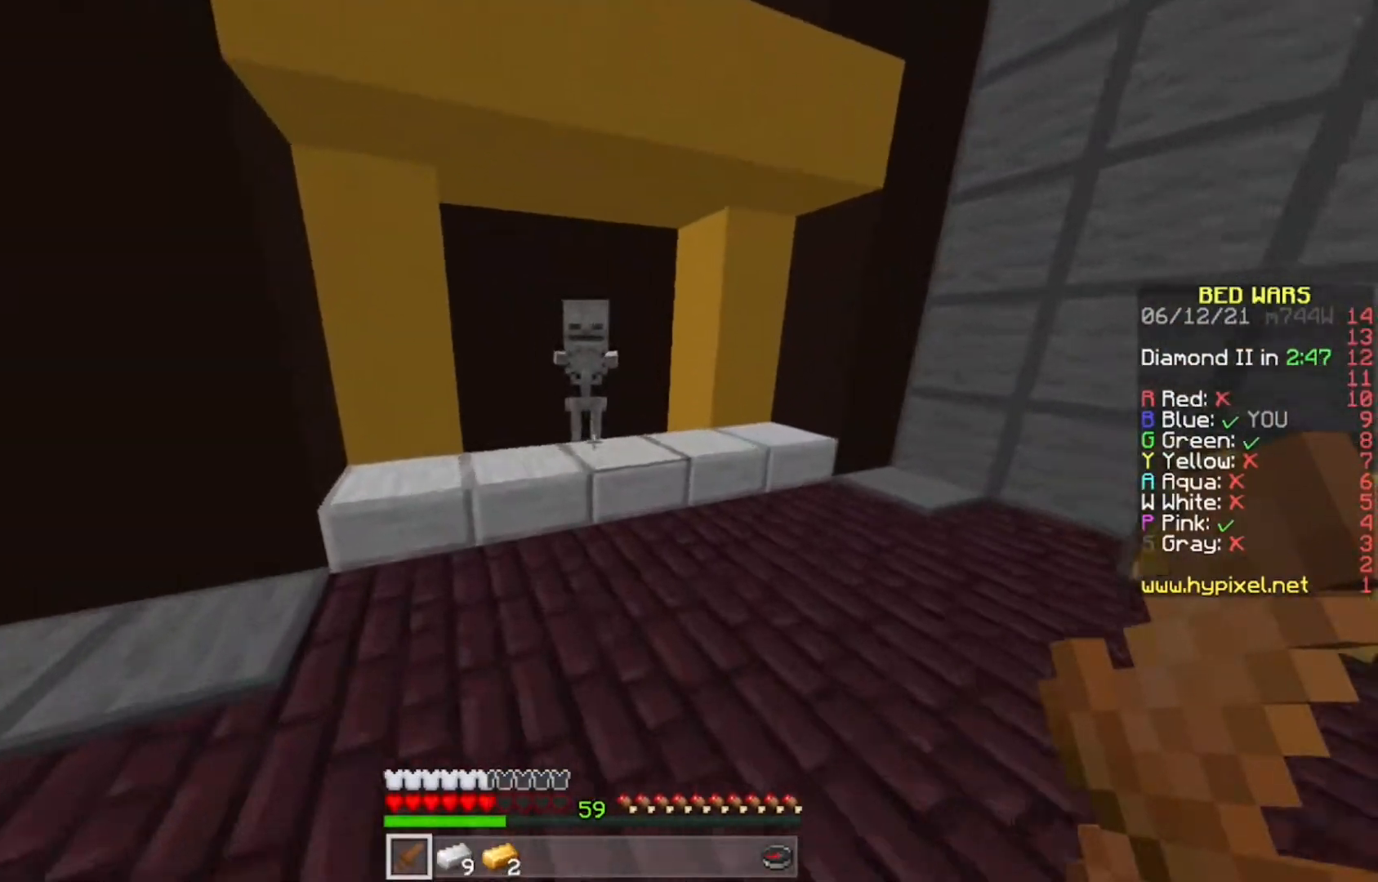
{"keys": [], "mouse": [], "events": [[267, "mouse_right", "down"], [333, "mouse_right", "up"], [333, "w", "up"]]}
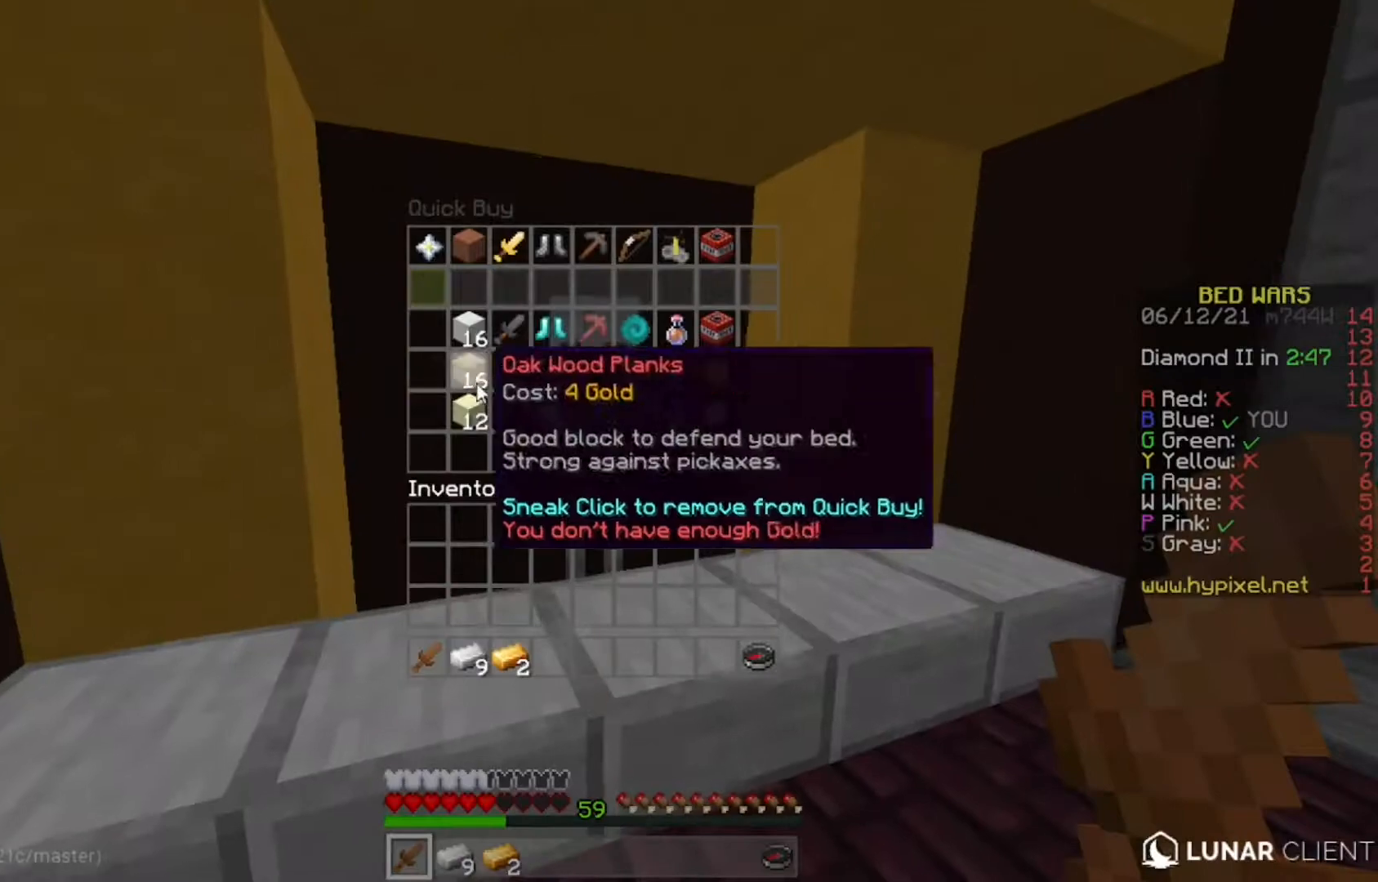
{"keys": [], "mouse": [], "events": []}
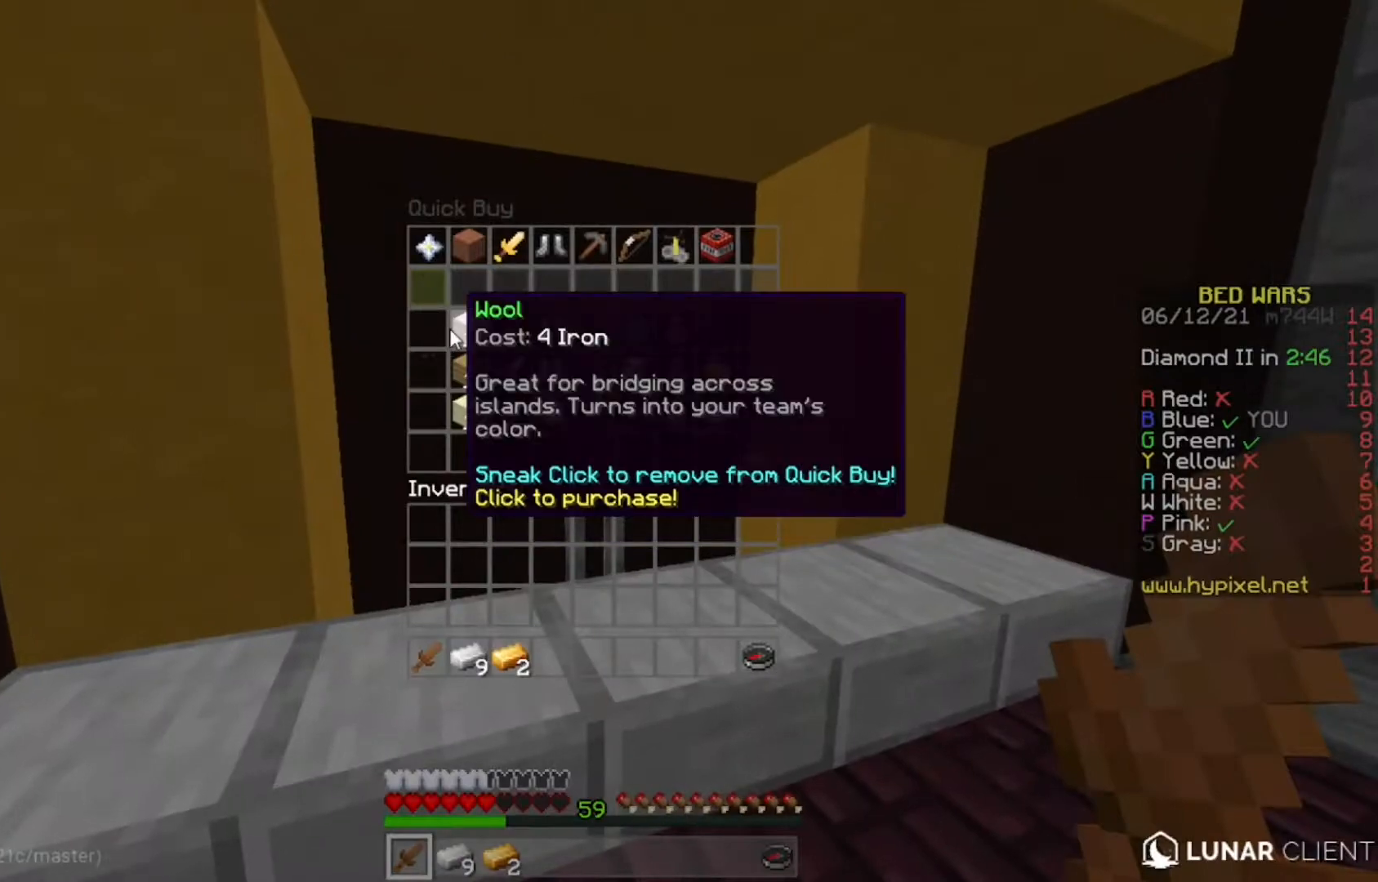
{"keys": ["d", "w"], "mouse": [], "events": [[467, "w", "down"], [500, "d", "down"]]}
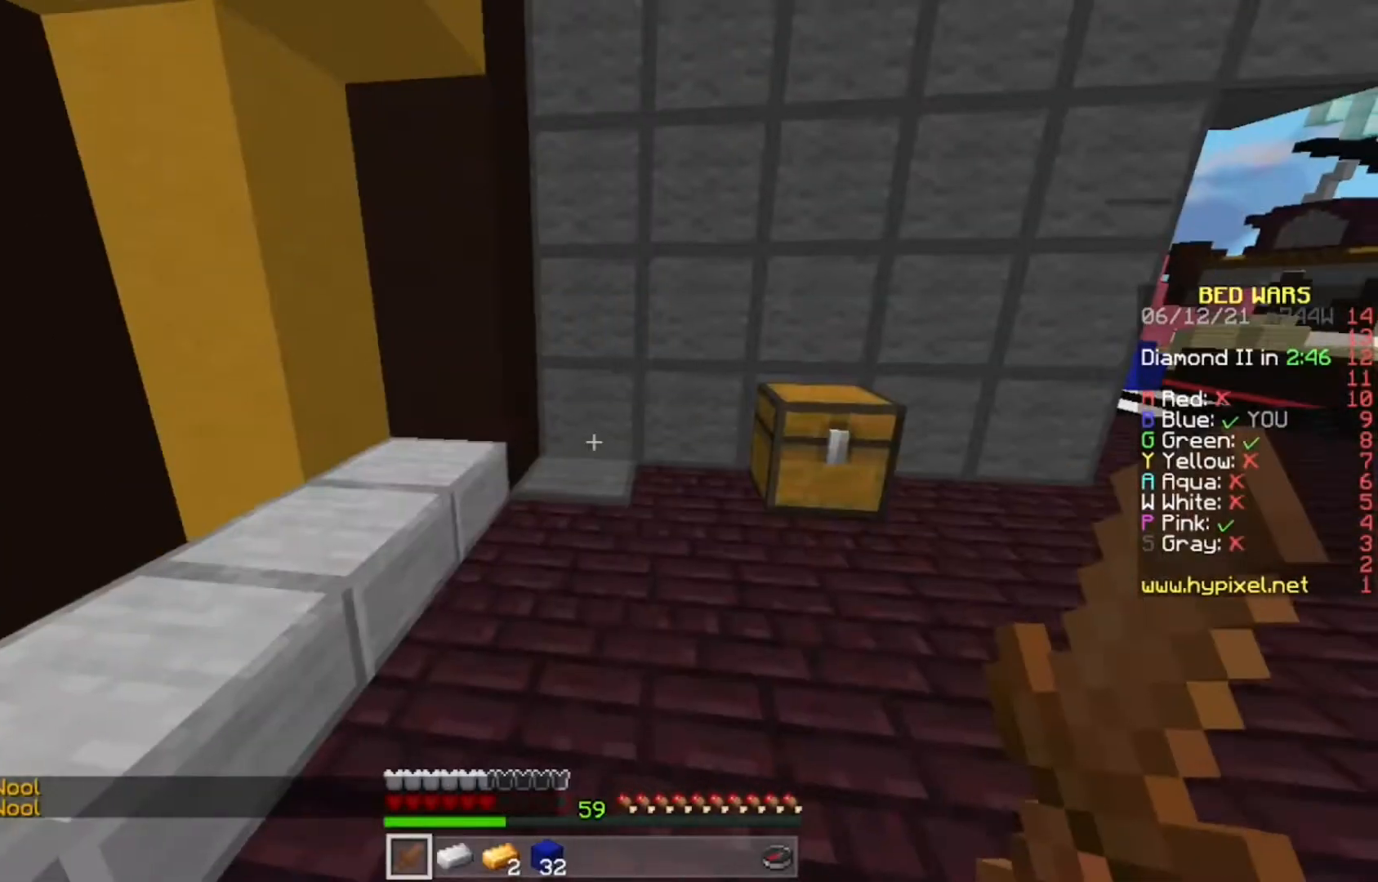
{"keys": [], "mouse": [], "events": [[300, "mouse_right", "down"], [367, "mouse_right", "up"], [450, "w", "up"], [467, "d", "up"]]}
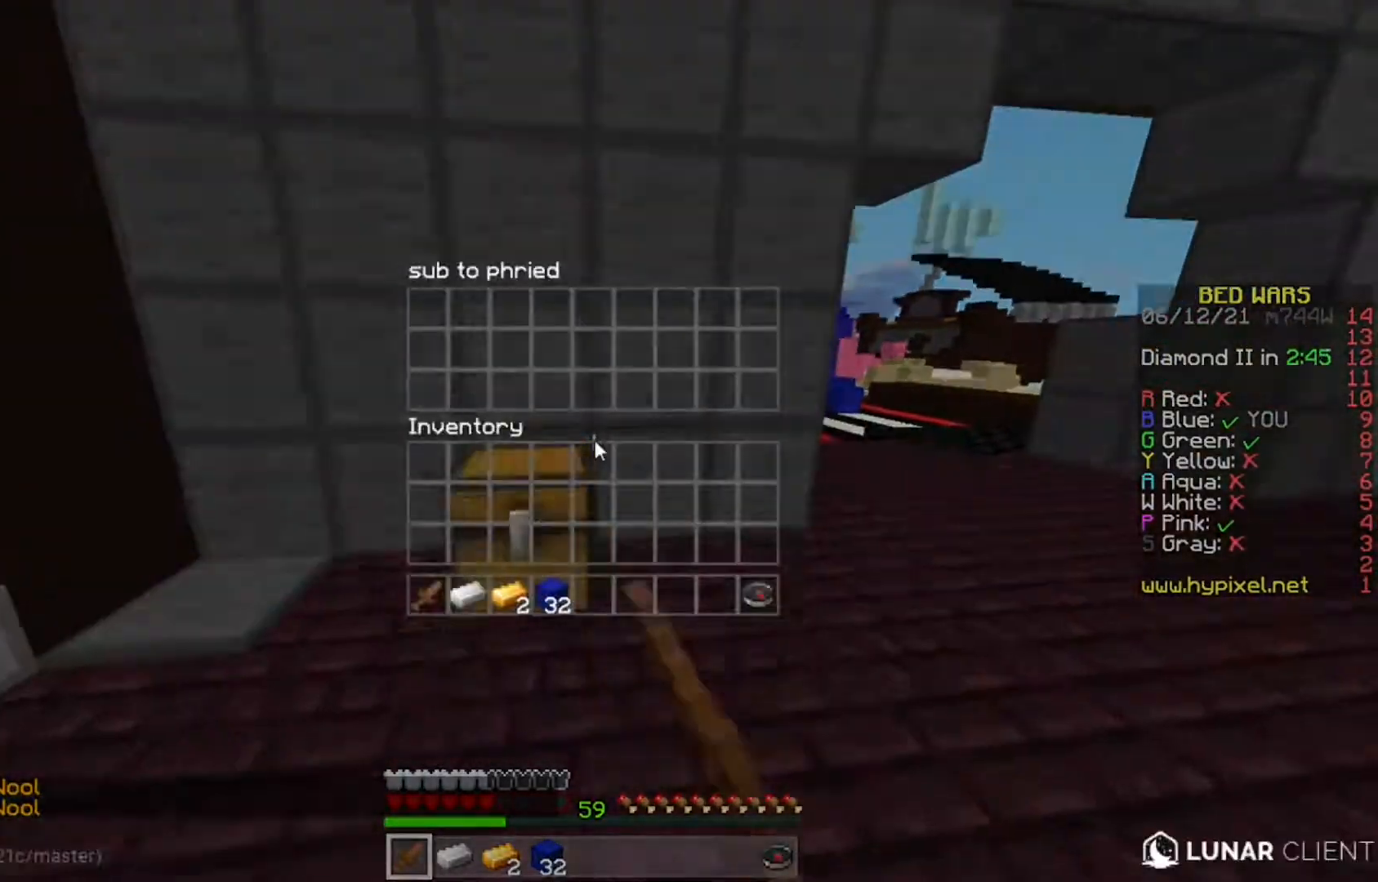
{"keys": ["w"], "mouse": [], "events": [[317, "w", "down"]]}
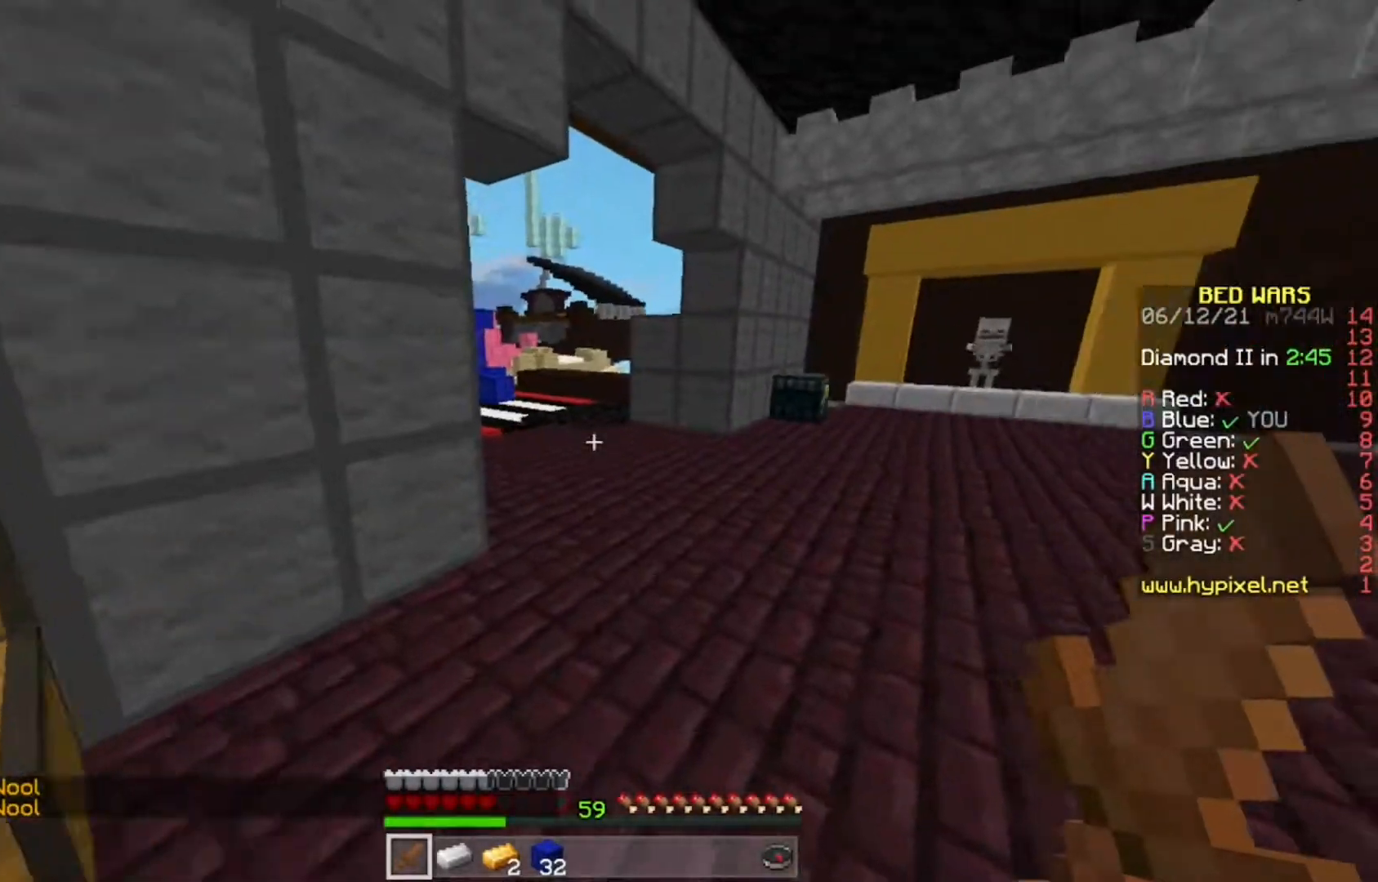
{"keys": ["d", "w"], "mouse": [], "events": [[433, "d", "down"]]}
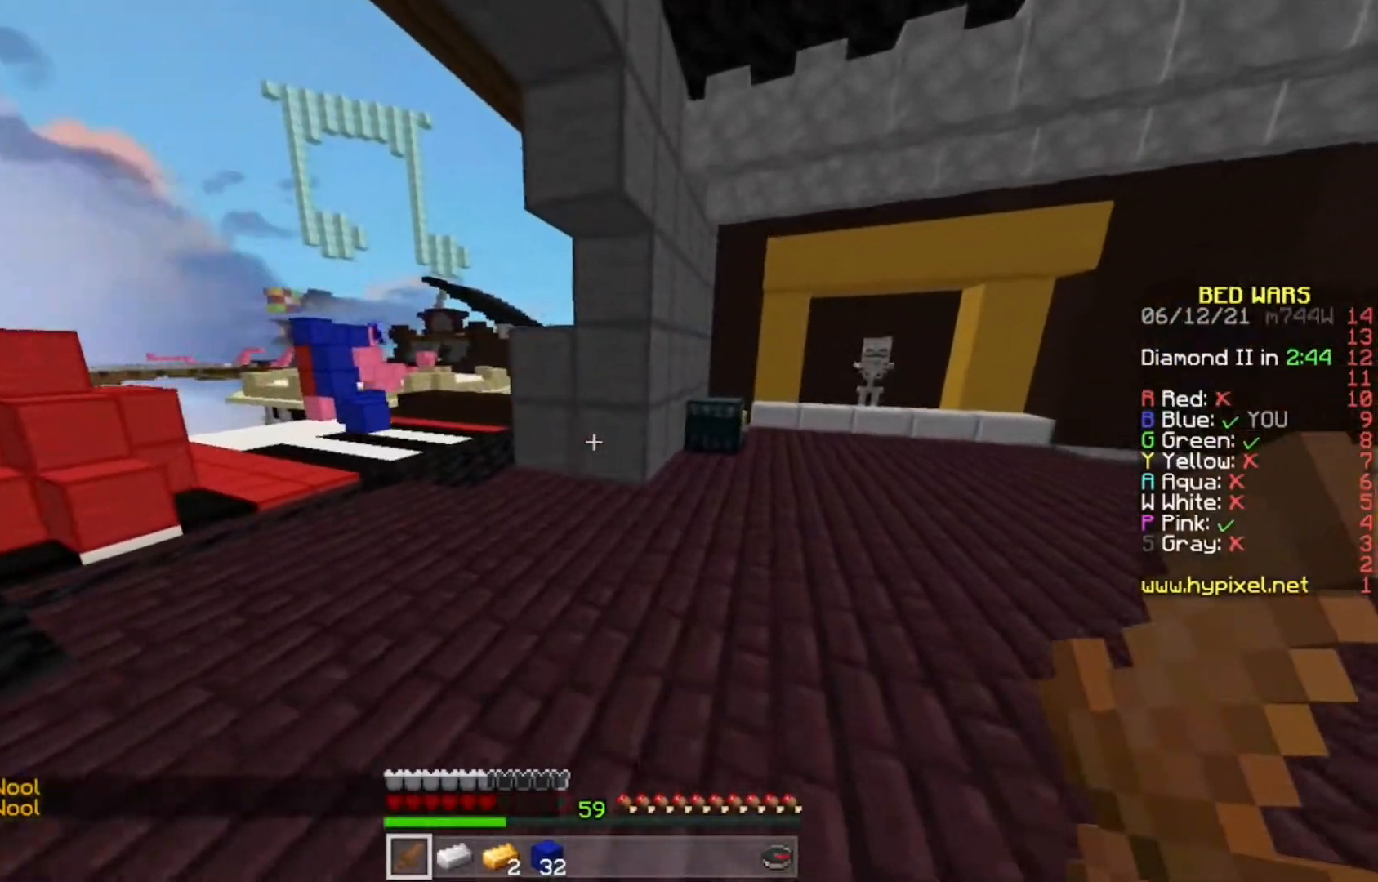
{"keys": ["w"], "mouse": ["right"], "events": [[150, "d", "up"], [467, "mouse_right", "down"]]}
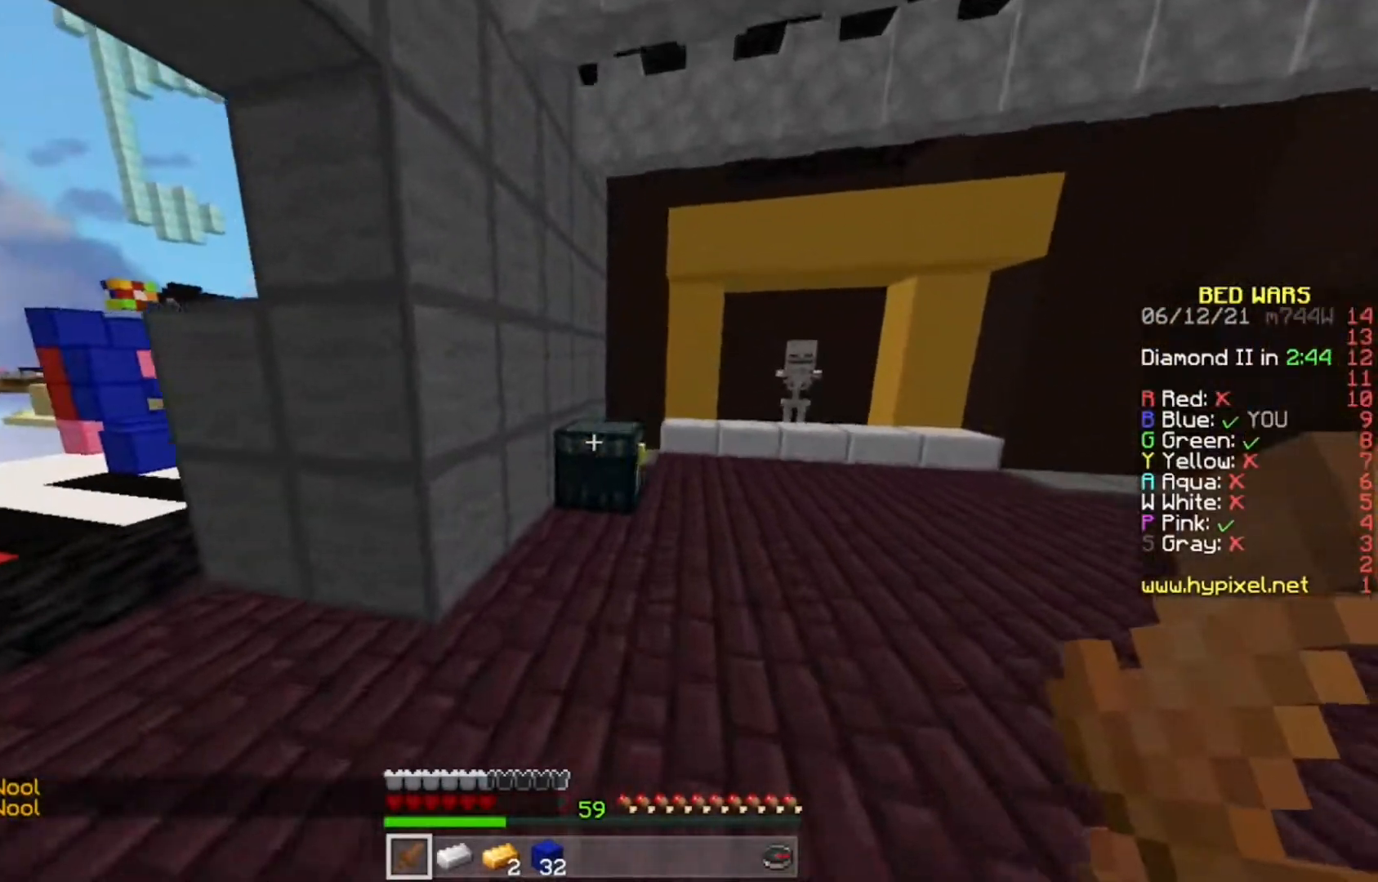
{"keys": [], "mouse": [], "events": [[150, "mouse_right", "up"], [150, "w", "up"]]}
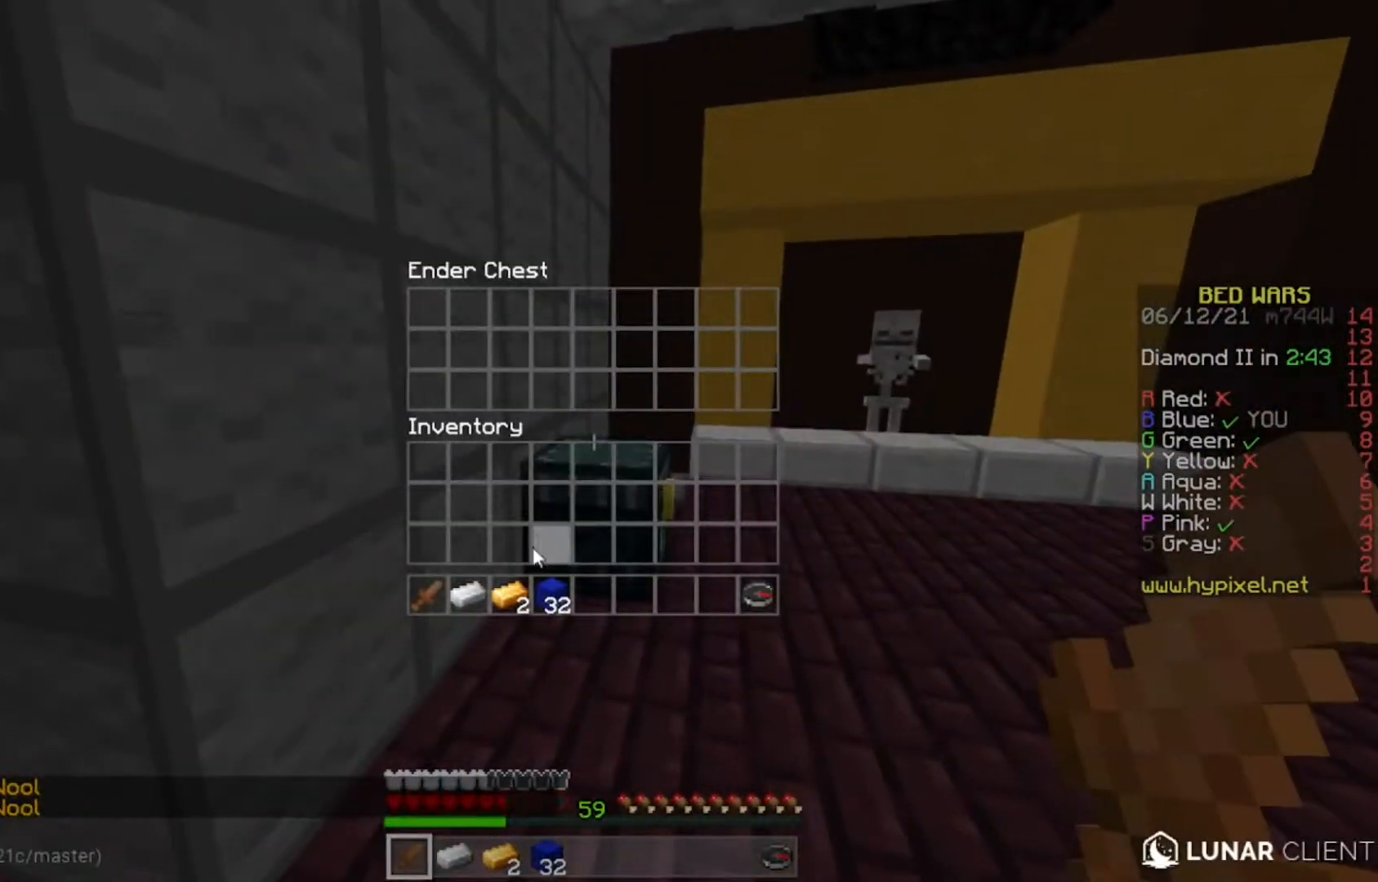
{"keys": [], "mouse": [], "events": []}
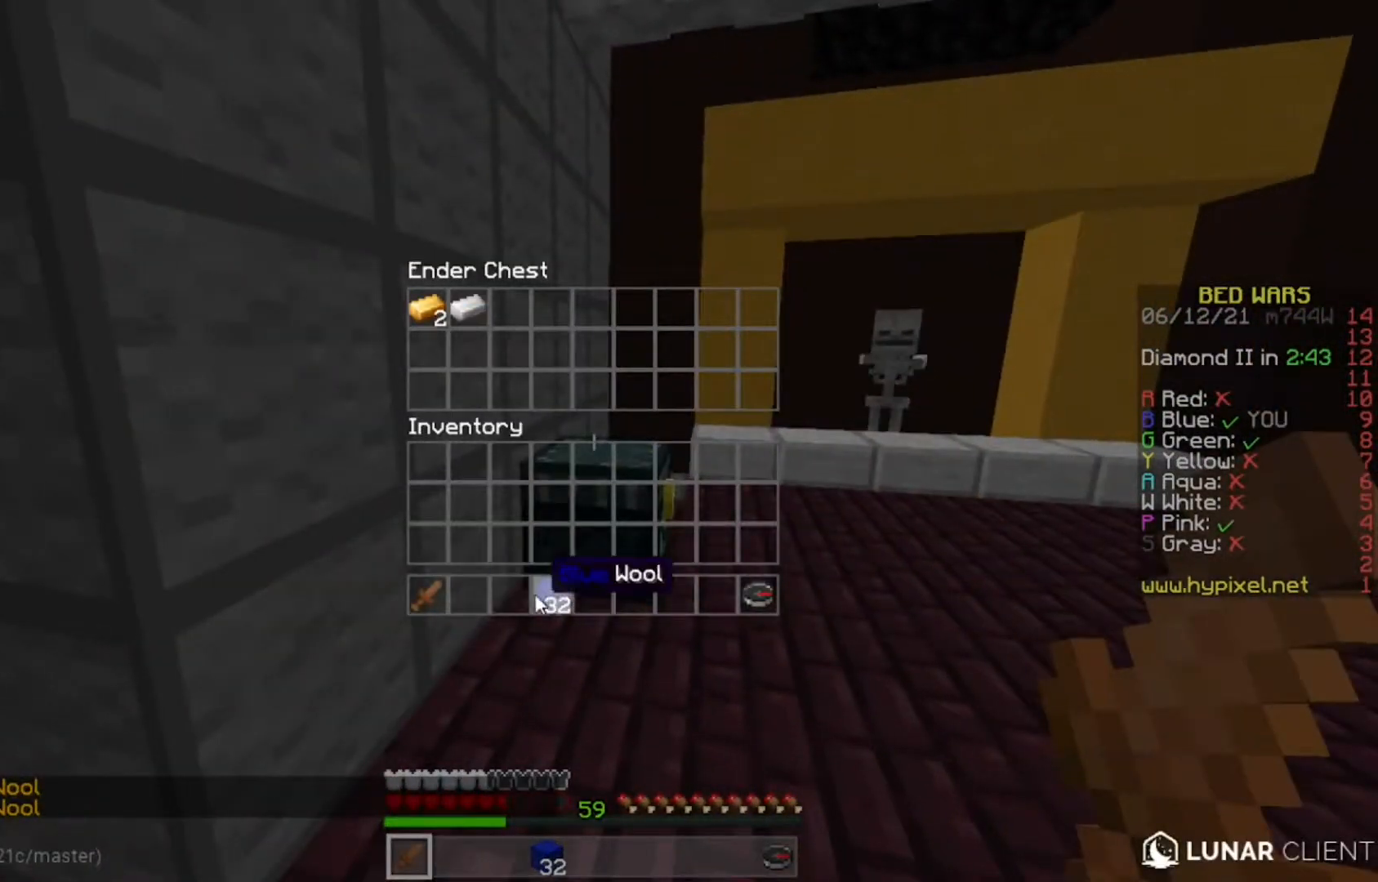
{"keys": [], "mouse": [], "events": []}
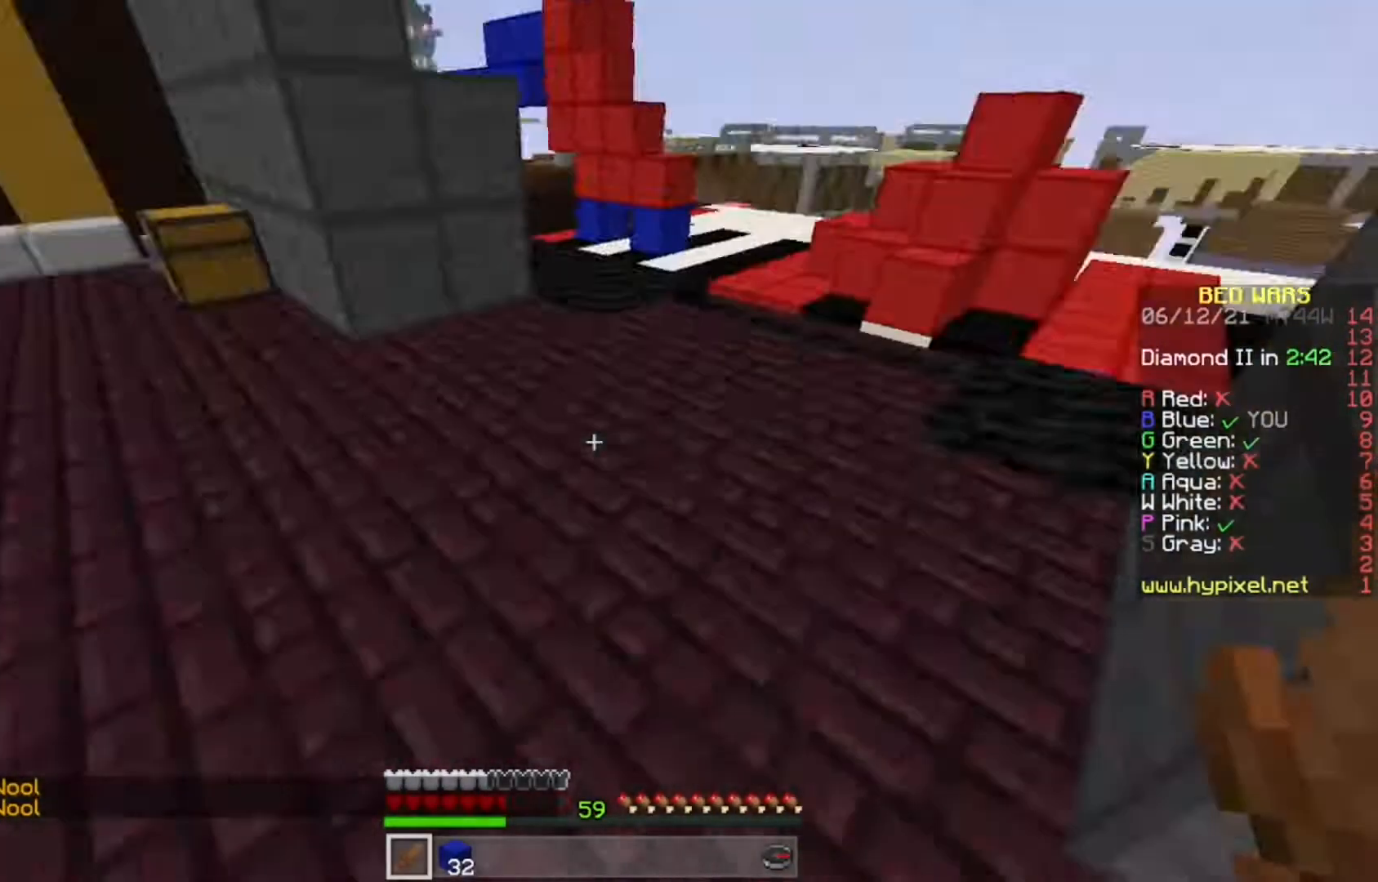
{"keys": ["w"], "mouse": [], "events": [[117, "w", "down"]]}
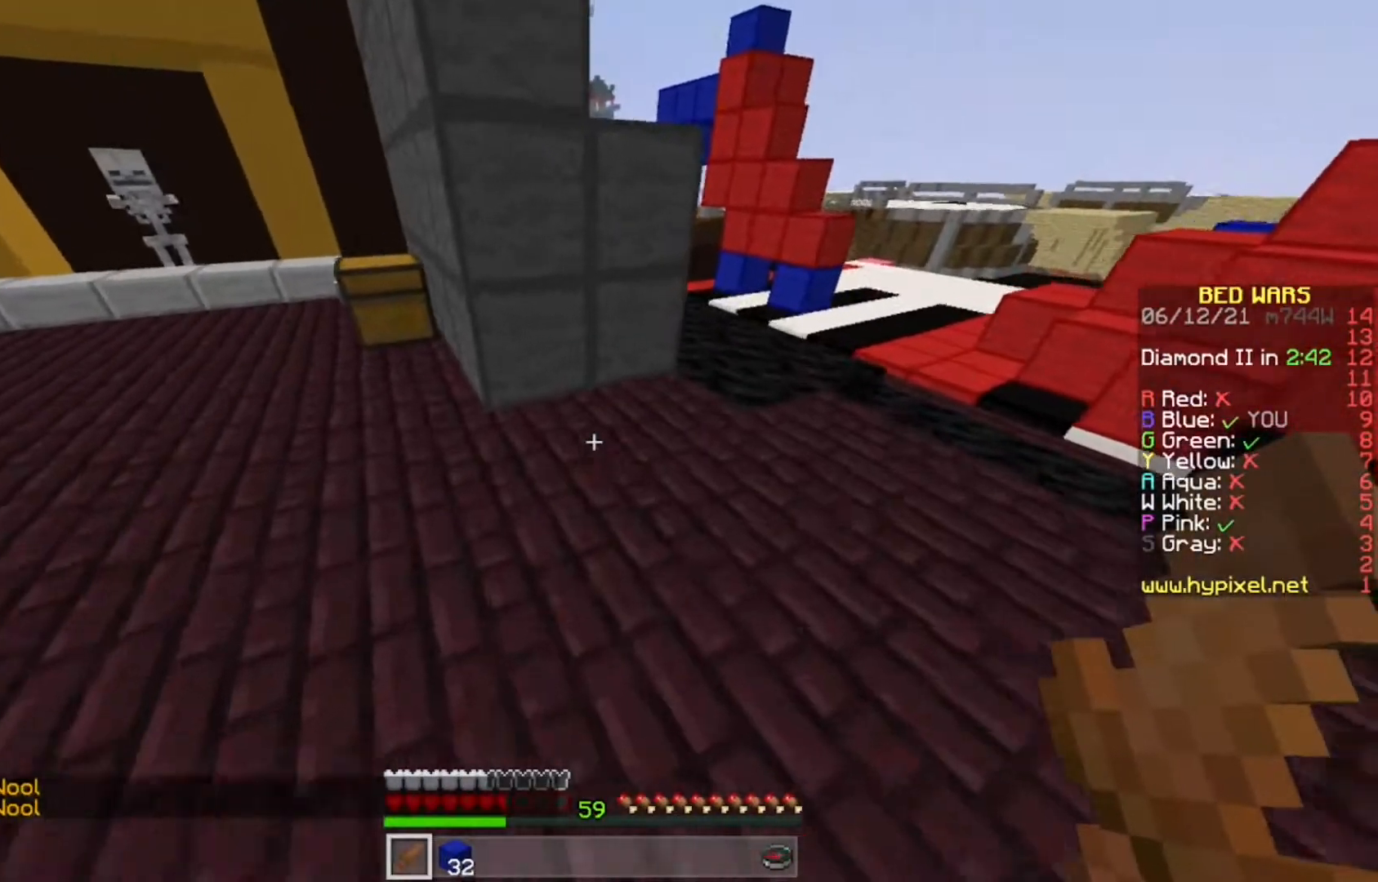
{"keys": ["d", "w"], "mouse": [], "events": [[417, "d", "down"]]}
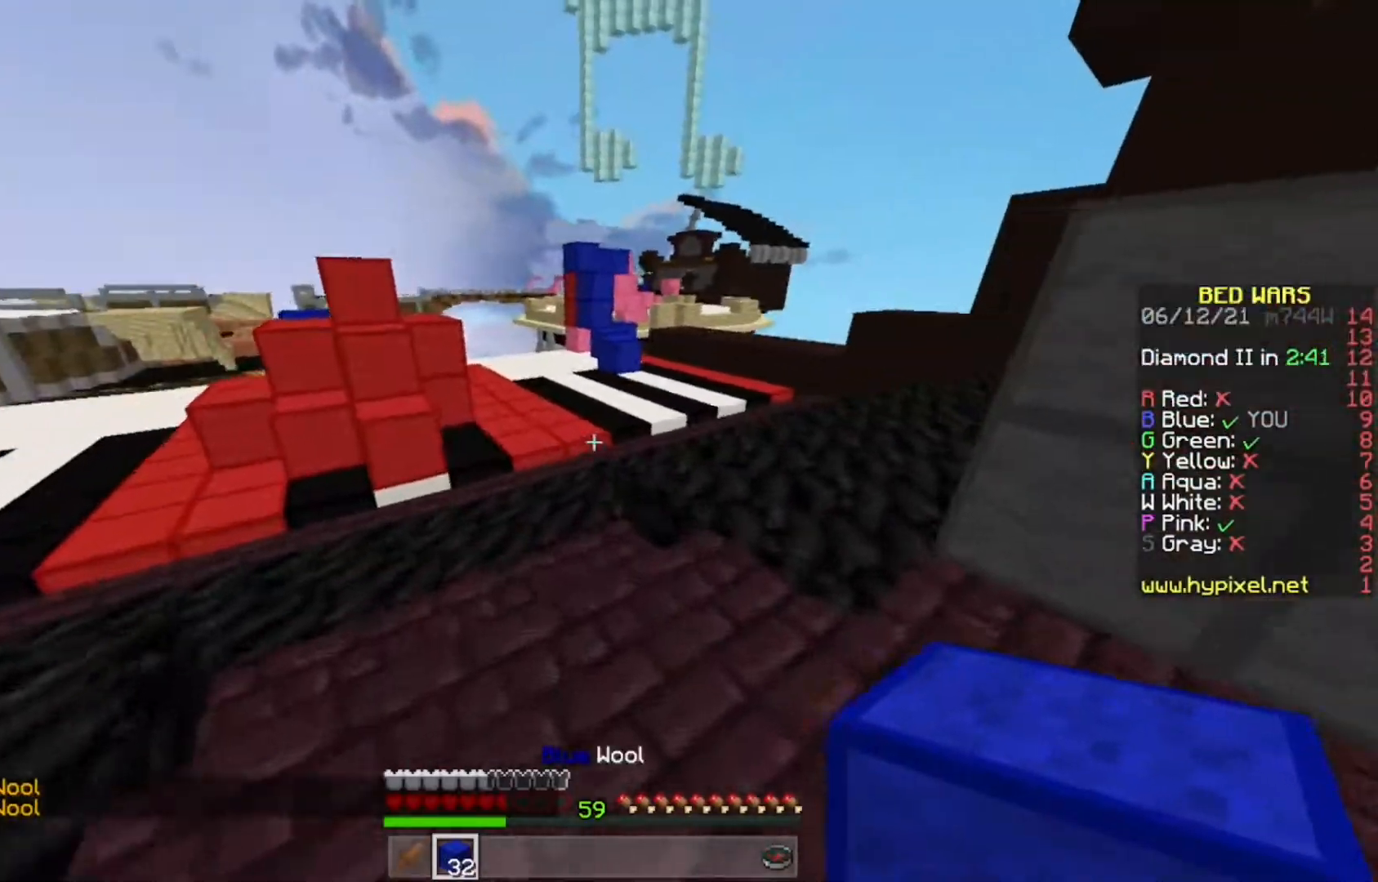
{"keys": ["w"], "mouse": [], "events": [[133, "d", "up"]]}